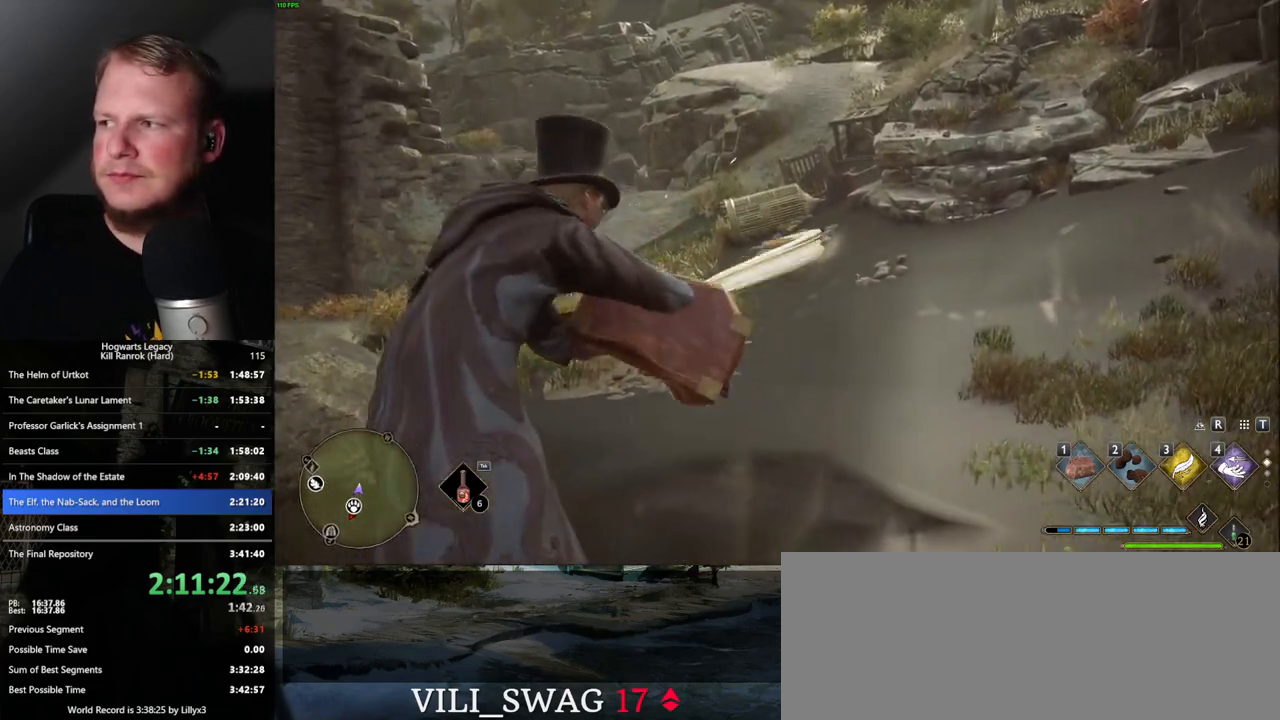
Gameplay with keyboard and mouse; each line is a JSON object with the keys and mouse buttons held at the frame after it. "events" lists presses ("down") and releases ("up") of ".", "/", "0", "1", "2", "3", "4", "5", "6", "7", "8", "9", "a", "alt_l", "alt_r", "b", "backslash", "backspace", "c", "caps_lock", "comma", "ctrl_l", "ctrl_r", "d", "e", "equals", "escape", "f", "f1", "f10", "f11", "f12", "f2", "f3", "f4", "f5", "f6", "f7", "f8", "f9", "g", "h", "i", "j", "k", "l", "lbracket", "m", "minus", "n", "o", "p", "q", "quote", "r", "rbracket", "return", "s", "semicolon", "shift_l", "shift_r", "space", "super_l", "super_r", "t", "tab", "tilde", "u", "v", "w", "x", "y", "z", "mouse_left", "mouse_wheel", "mouse_right", "mouse_mb4" and "mouse_mb5" between this image and that frame as [ms after this image, input, new state], when the widget could be followed in between. "mouse_left", "mouse_wheel", "mouse_right", "mouse_mb4", "mouse_mb5" = the "left", "wheel", "right", "mb4", "mb5" buttons of the "mouse" list. No other keys are recorded. "wheel" means that the mouse wheel is clicked or scrolled. Mouse movement is not recorded.
{"keys": [], "mouse": [], "events": []}
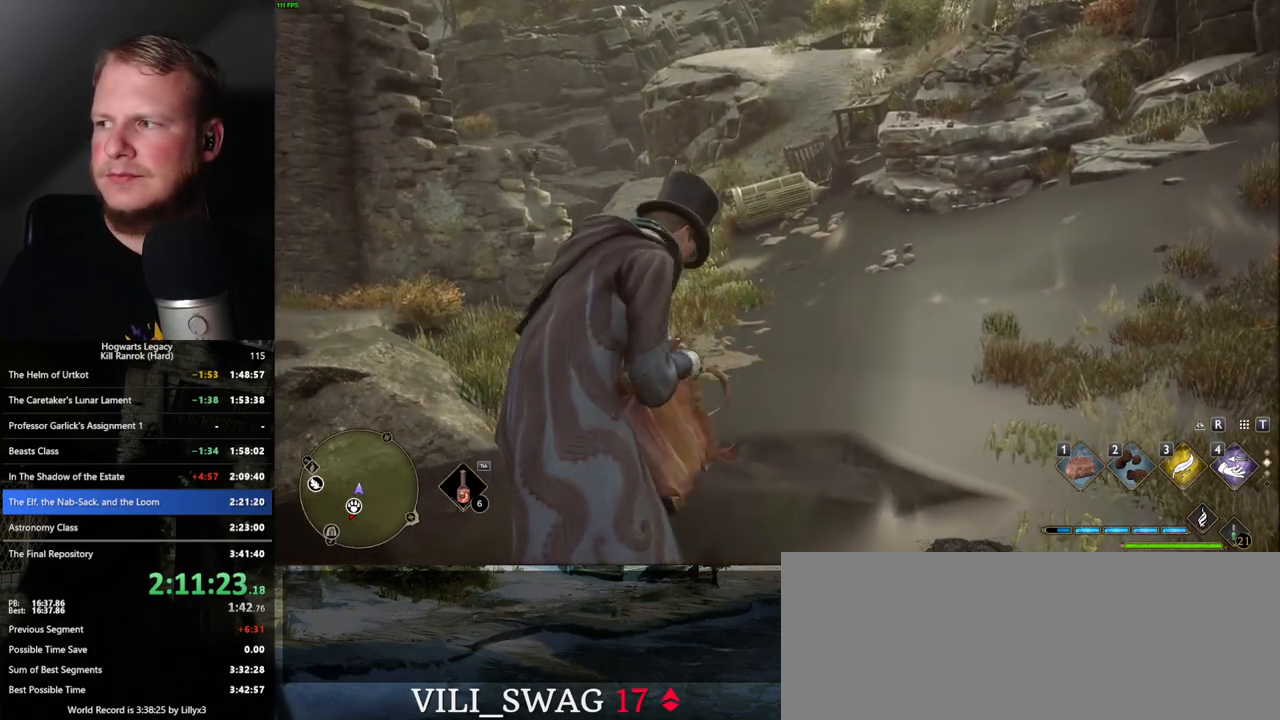
{"keys": [], "mouse": [], "events": []}
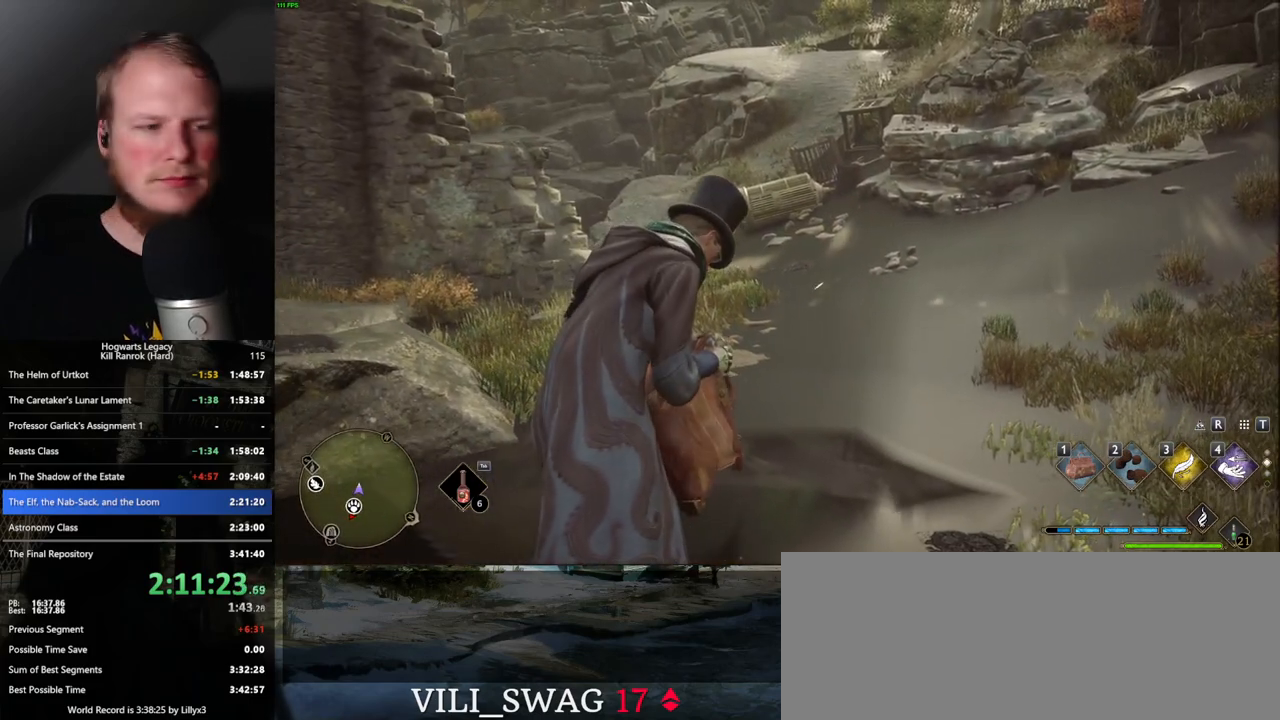
{"keys": [], "mouse": [], "events": []}
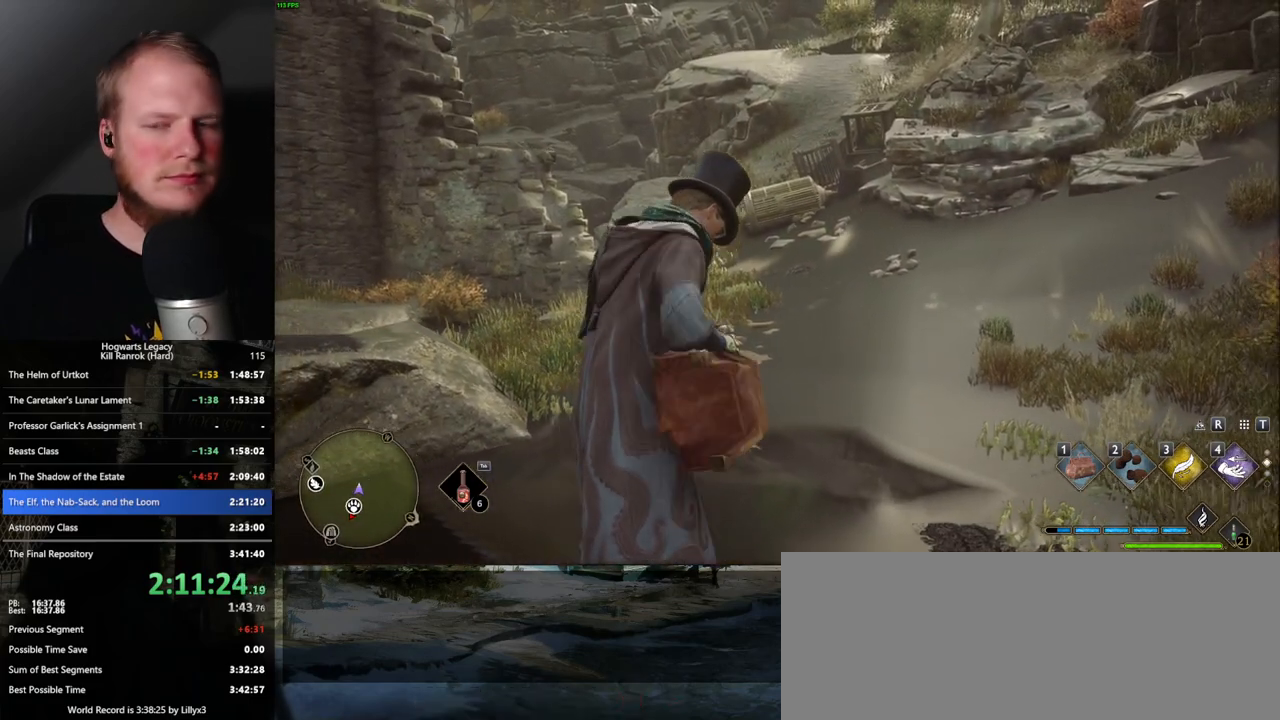
{"keys": ["a"], "mouse": [], "events": [[317, "a", "down"]]}
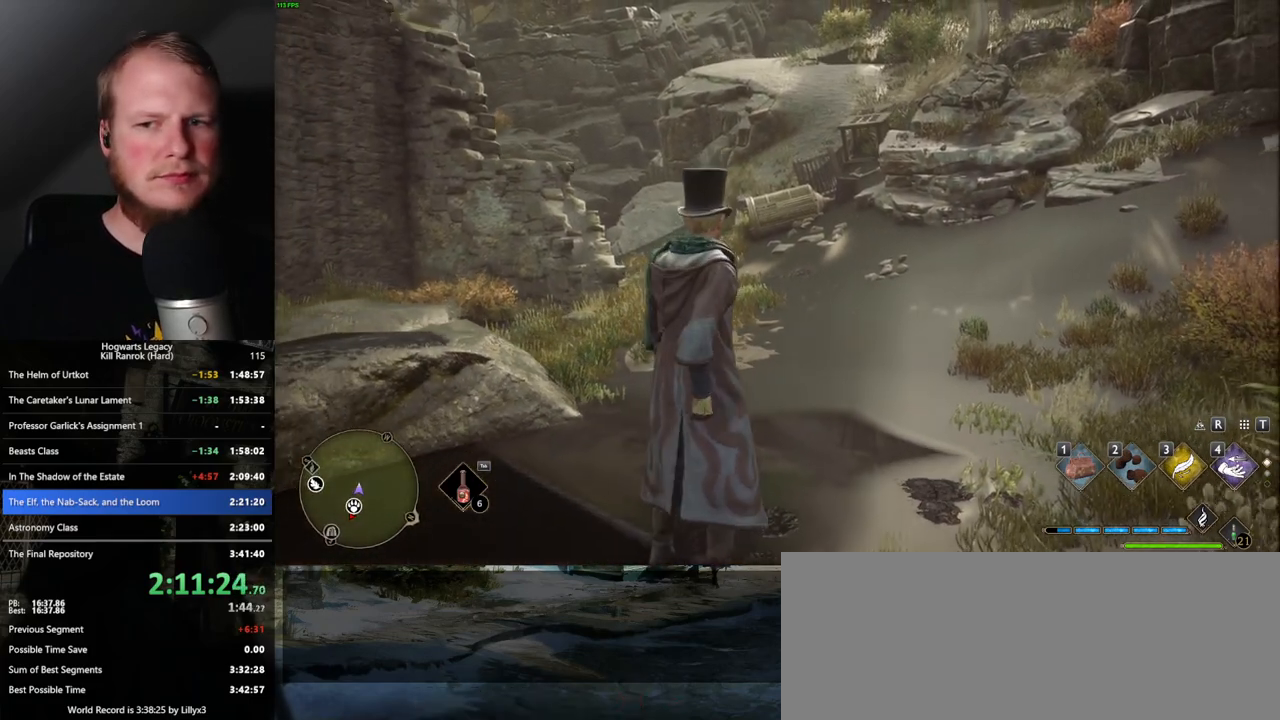
{"keys": ["a", "s", "space"], "mouse": [], "events": [[383, "s", "down"], [450, "space", "down"]]}
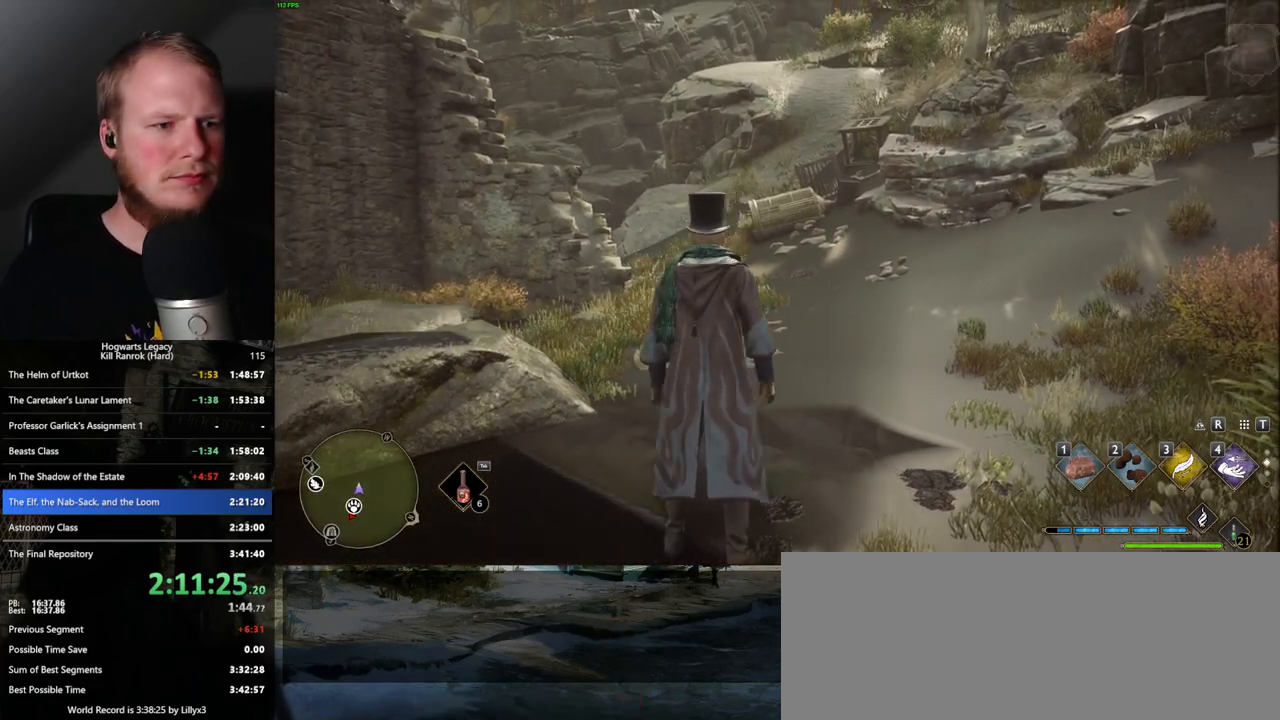
{"keys": ["a"], "mouse": [], "events": [[383, "space", "up"], [400, "s", "up"]]}
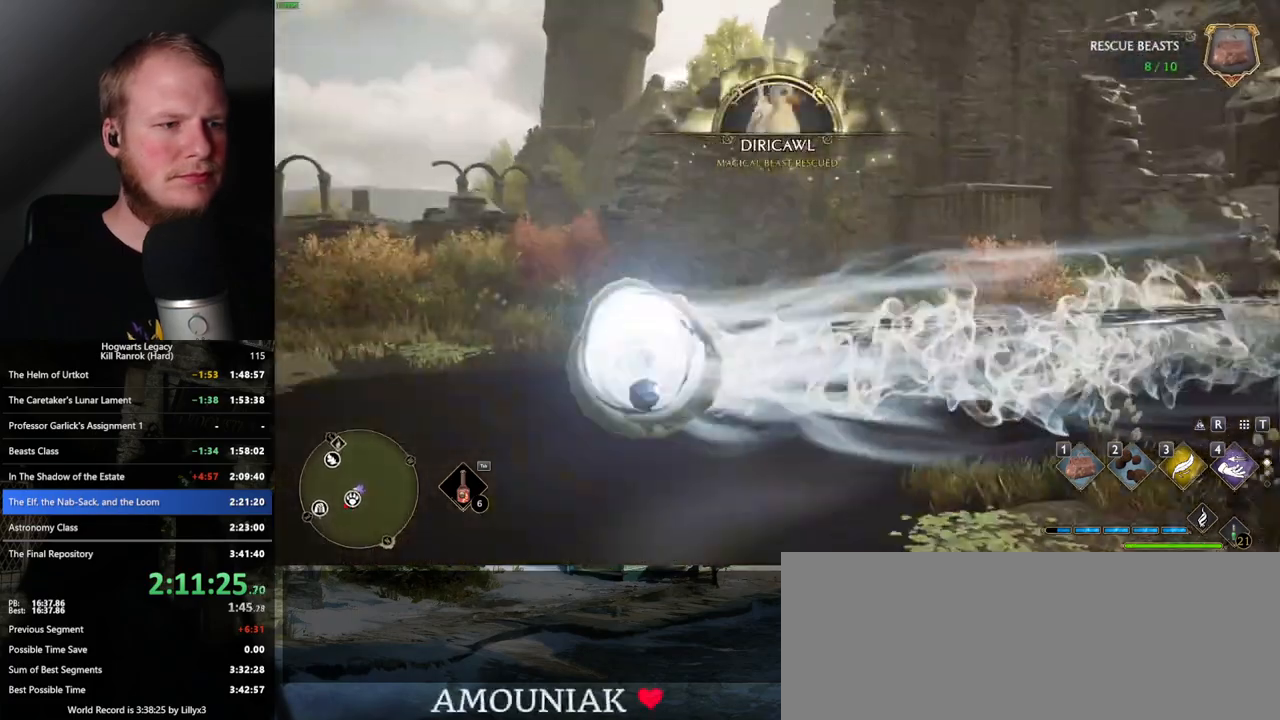
{"keys": ["w"], "mouse": [], "events": [[67, "w", "down"], [117, "a", "up"], [217, "a", "down"], [417, "a", "up"]]}
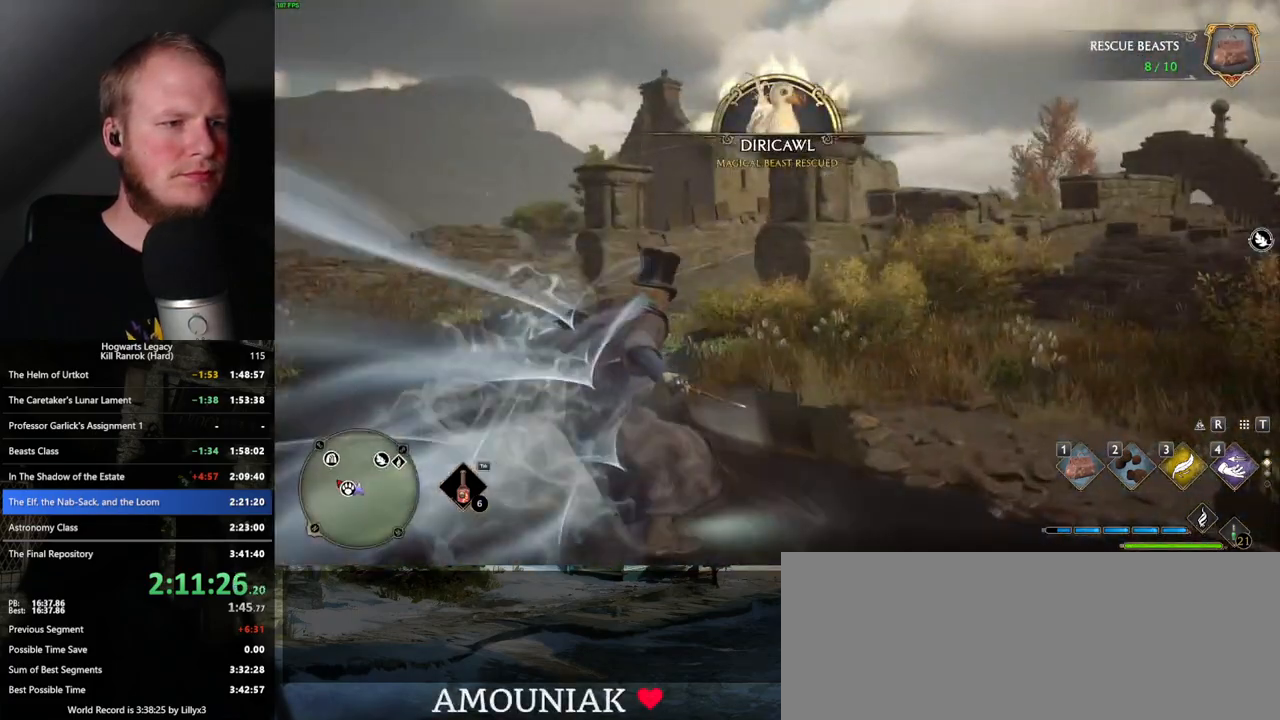
{"keys": ["tab"], "mouse": [], "events": [[100, "tab", "down"], [183, "w", "up"]]}
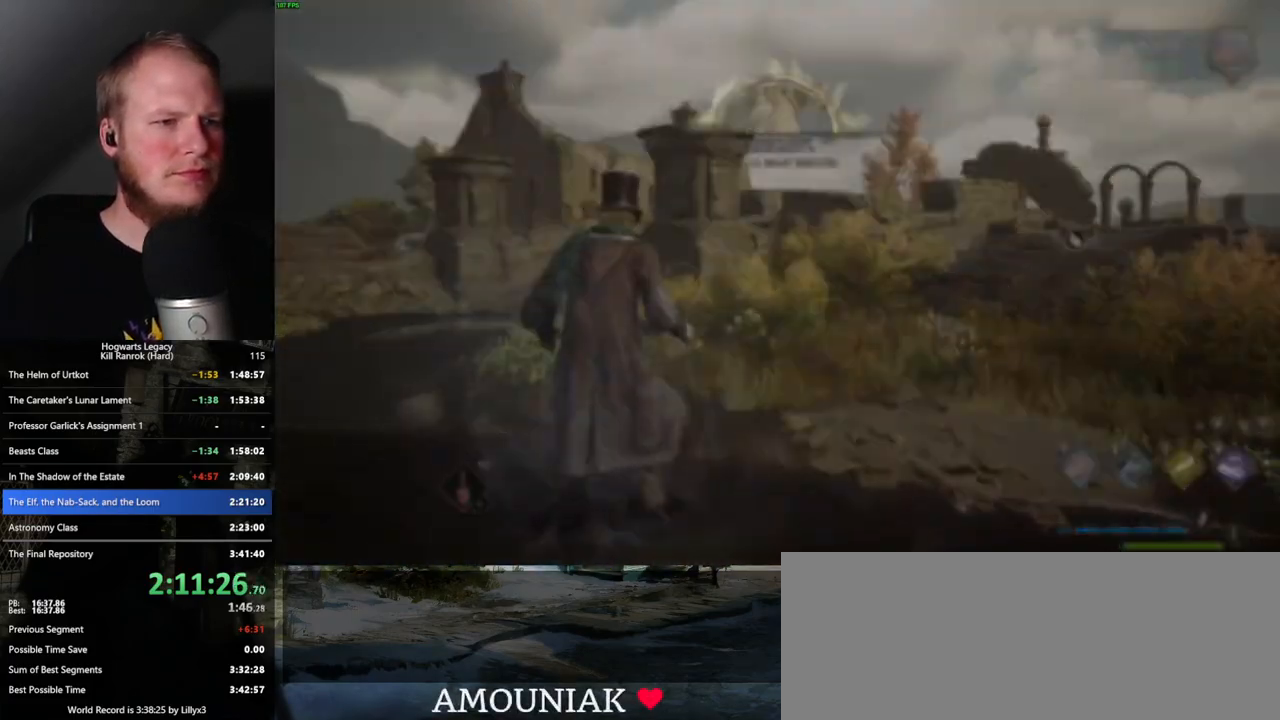
{"keys": ["w"], "mouse": [], "events": [[83, "3", "down"], [167, "3", "up"], [283, "tab", "up"], [350, "w", "down"]]}
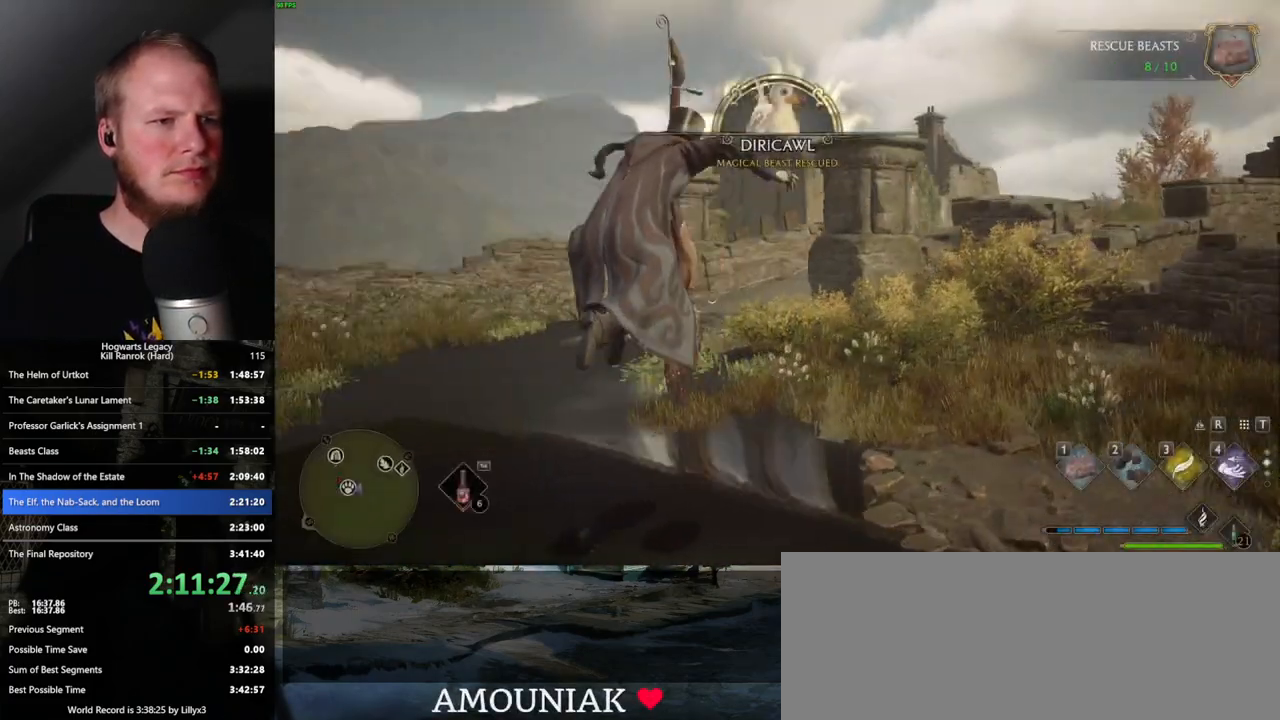
{"keys": ["space", "w"], "mouse": ["left"], "events": [[83, "a", "down"], [83, "space", "down"], [300, "a", "up"], [350, "mouse_left", "down"]]}
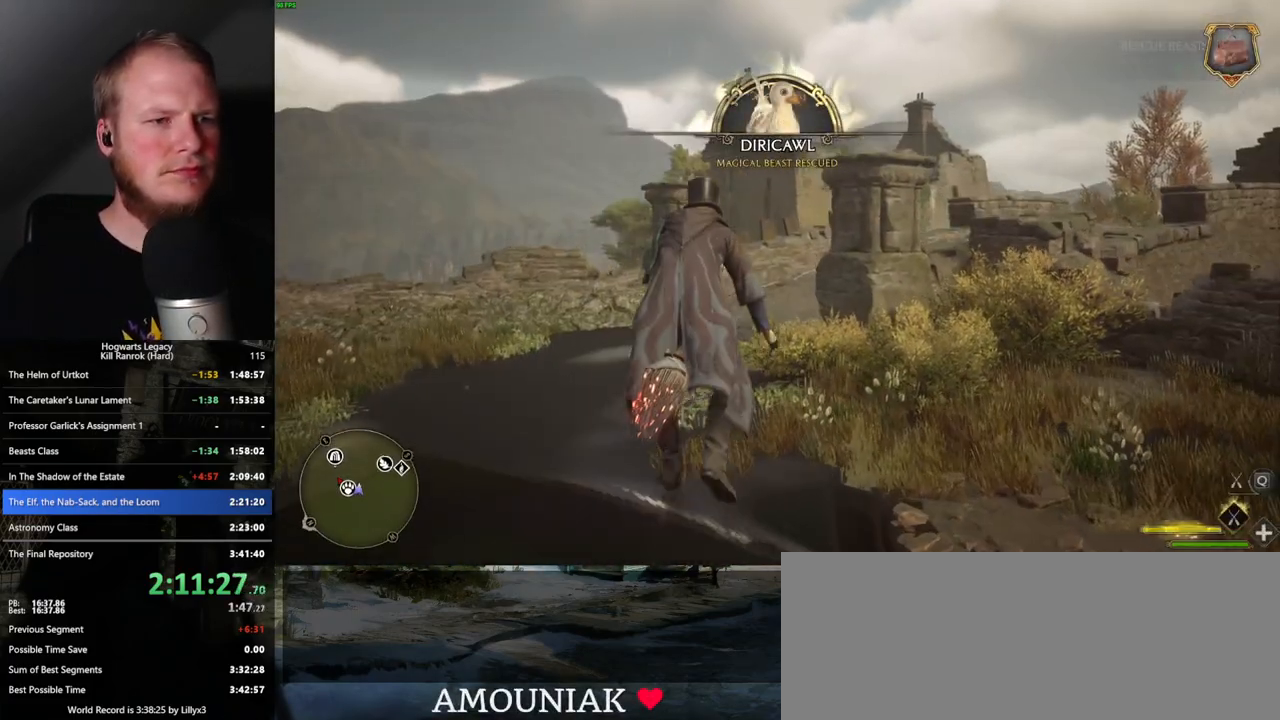
{"keys": ["w"], "mouse": ["left"], "events": [[150, "space", "up"]]}
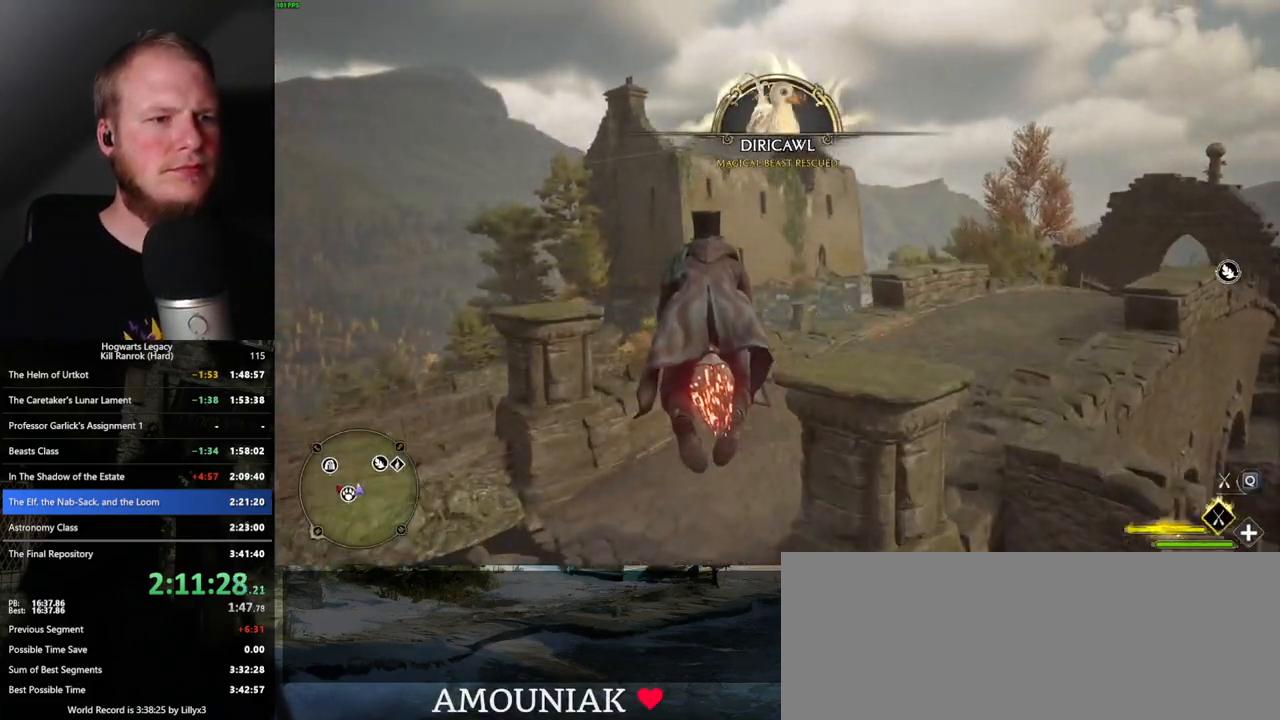
{"keys": ["w"], "mouse": ["left"], "events": []}
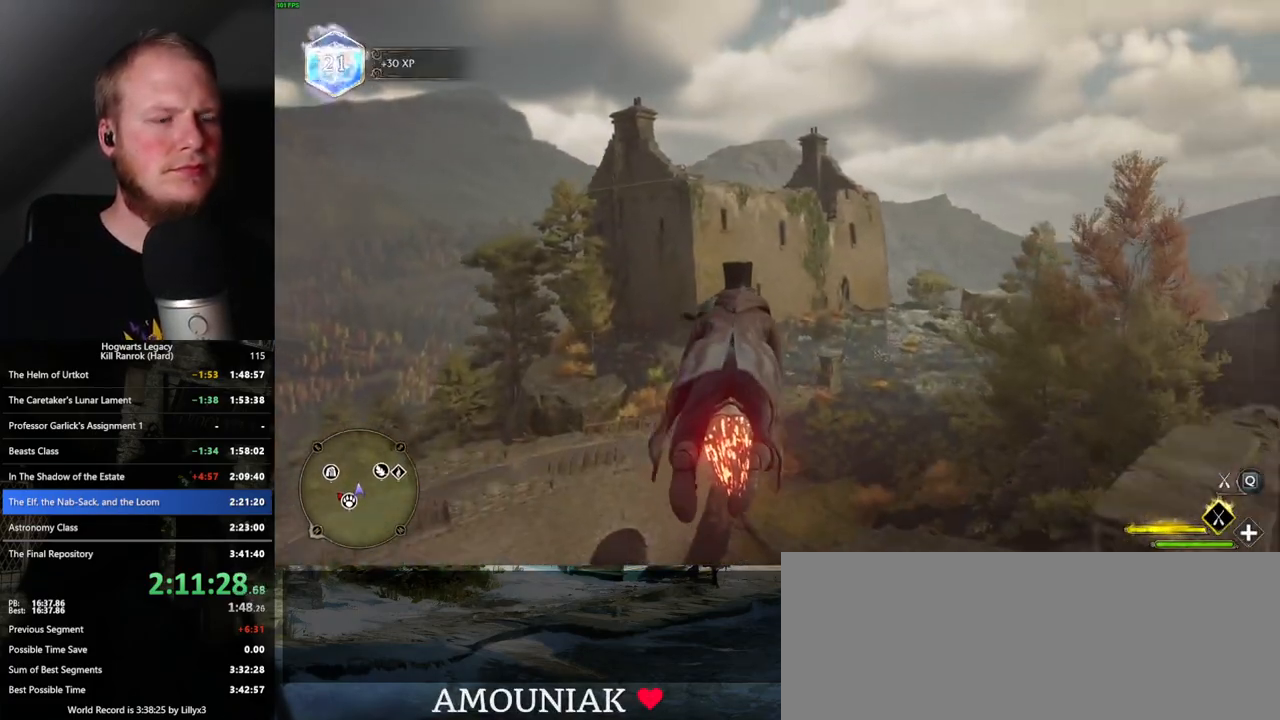
{"keys": ["space", "w"], "mouse": ["left"], "events": [[283, "space", "down"], [367, "space", "up"], [483, "space", "down"]]}
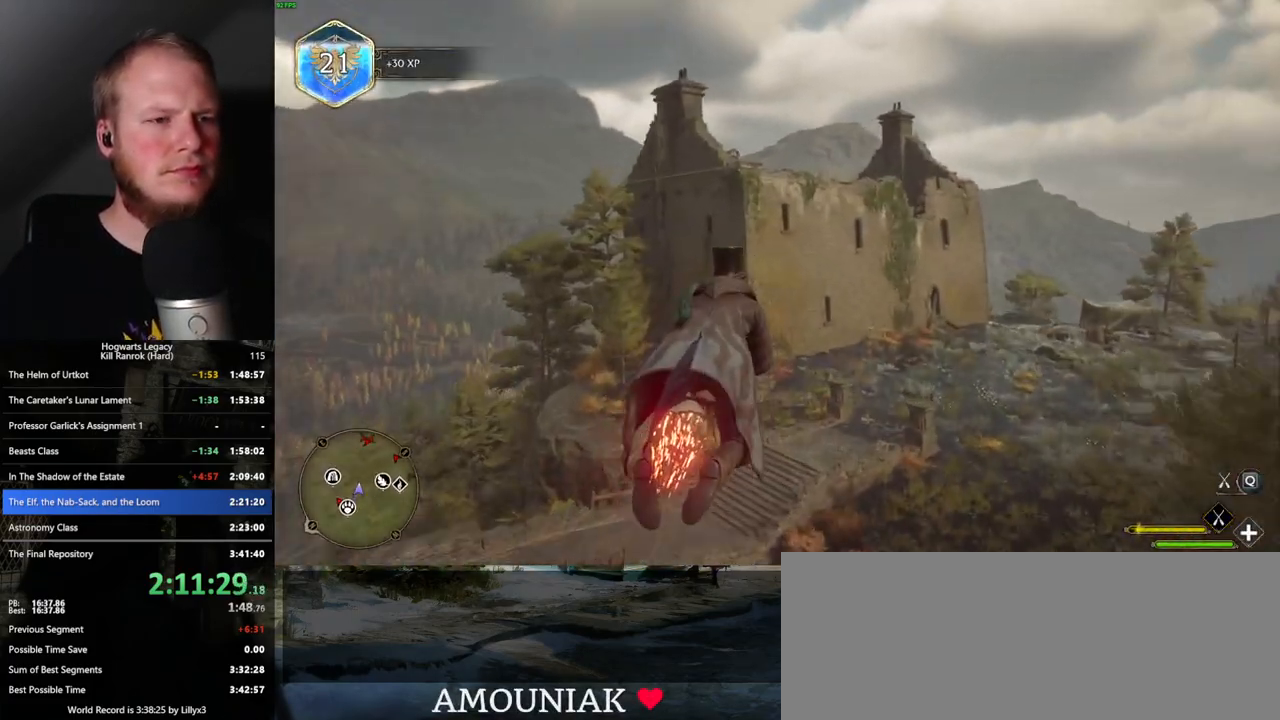
{"keys": ["w"], "mouse": ["left"], "events": [[50, "space", "up"], [167, "space", "down"], [250, "space", "up"], [350, "space", "down"], [417, "space", "up"]]}
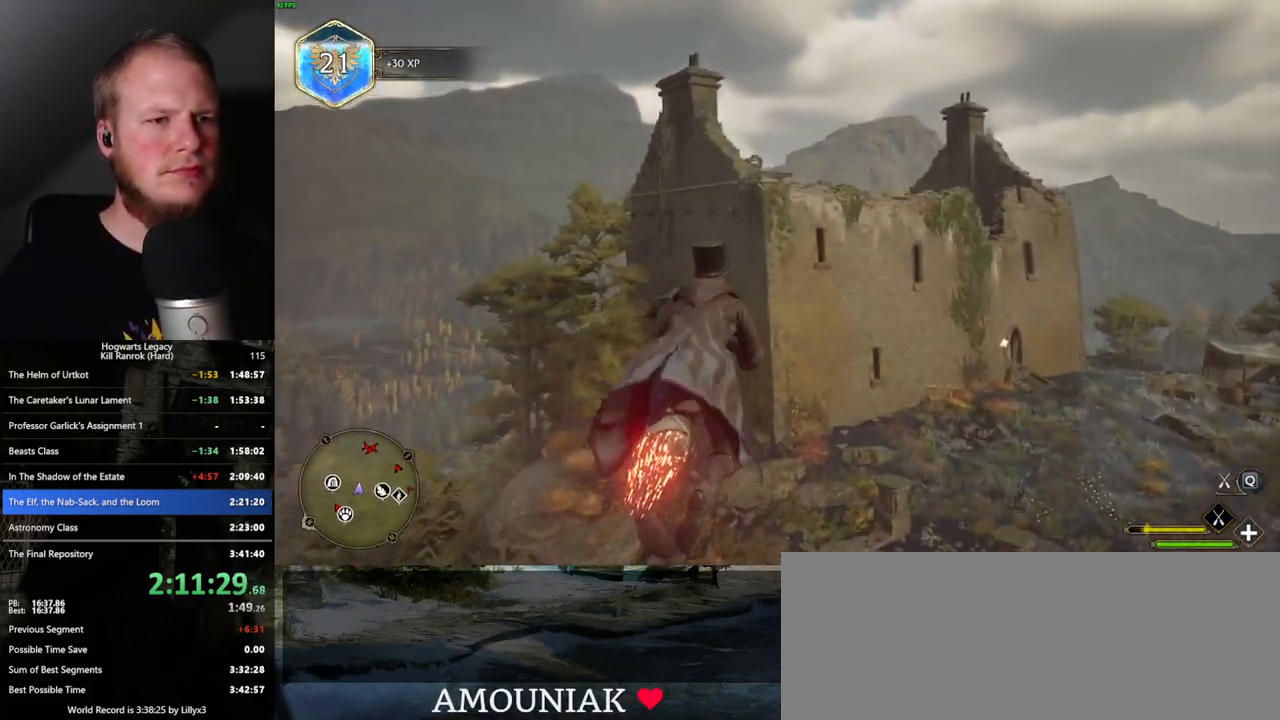
{"keys": ["space", "w"], "mouse": ["left"], "events": [[17, "space", "down"], [83, "space", "up"], [183, "space", "down"], [267, "space", "up"], [467, "space", "down"]]}
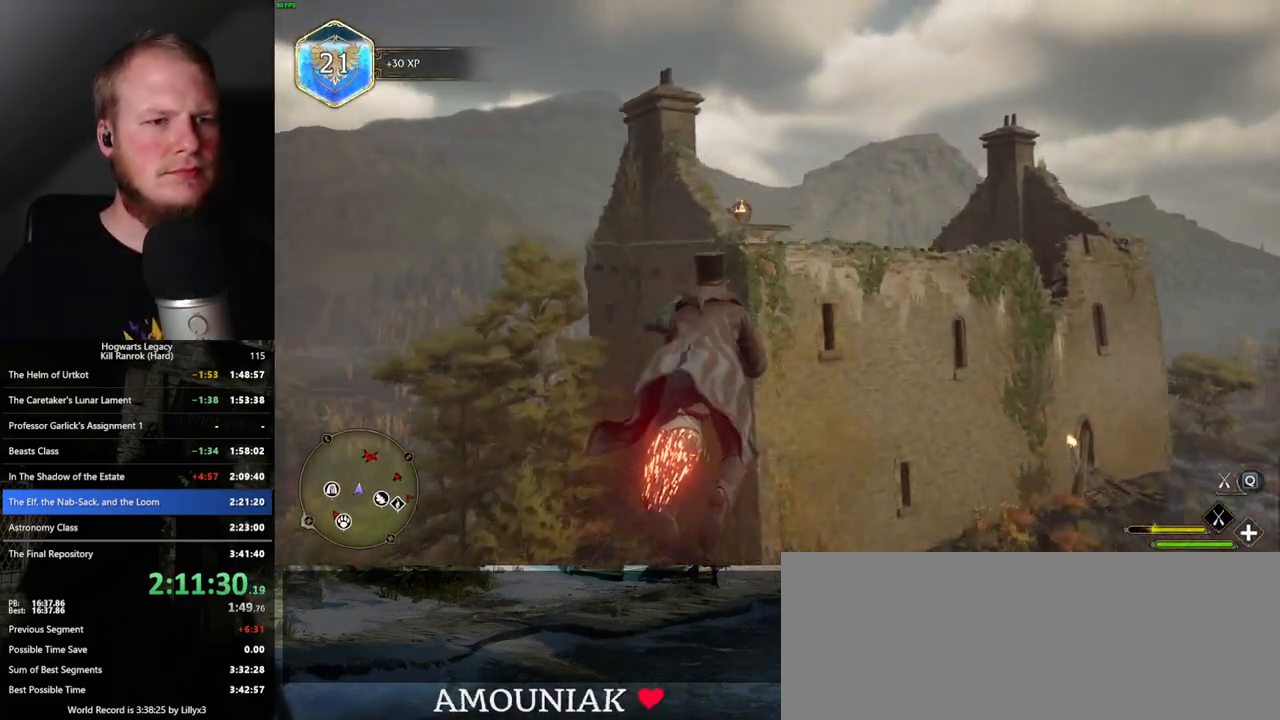
{"keys": ["w"], "mouse": ["left"], "events": [[33, "space", "up"]]}
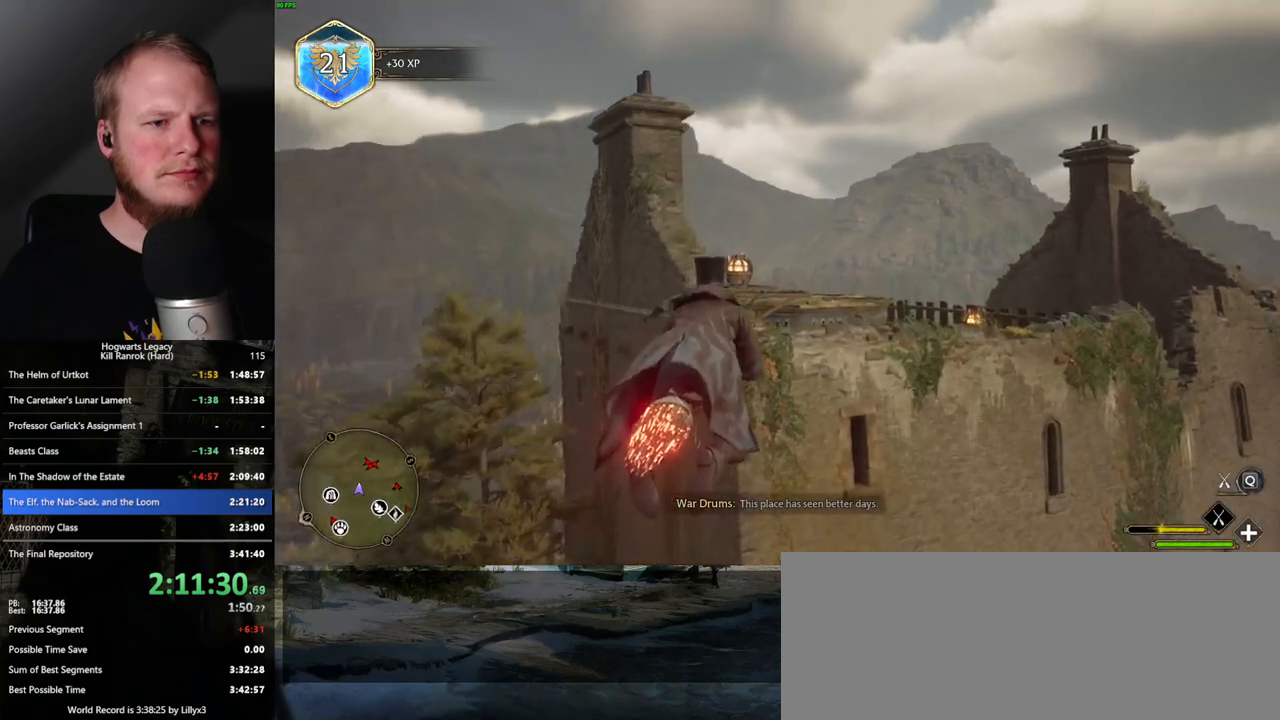
{"keys": ["w"], "mouse": ["left"], "events": []}
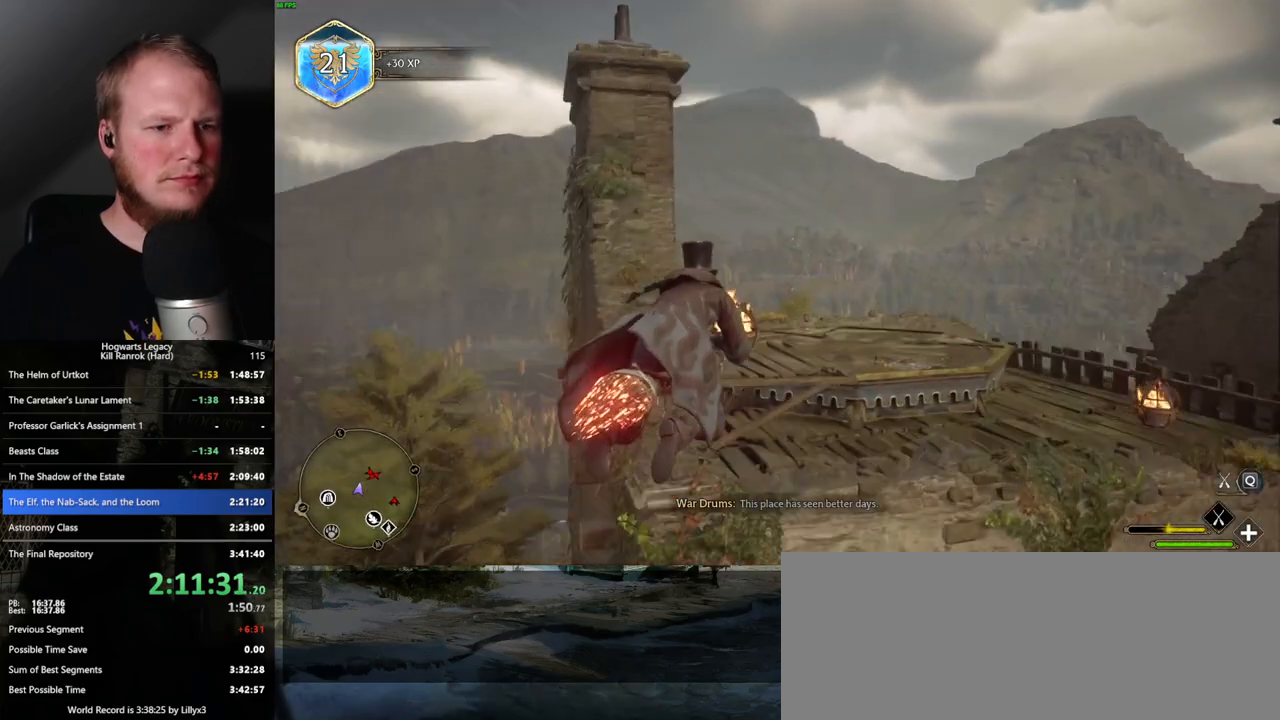
{"keys": ["ctrl_l", "w"], "mouse": ["left"], "events": [[217, "ctrl_l", "down"]]}
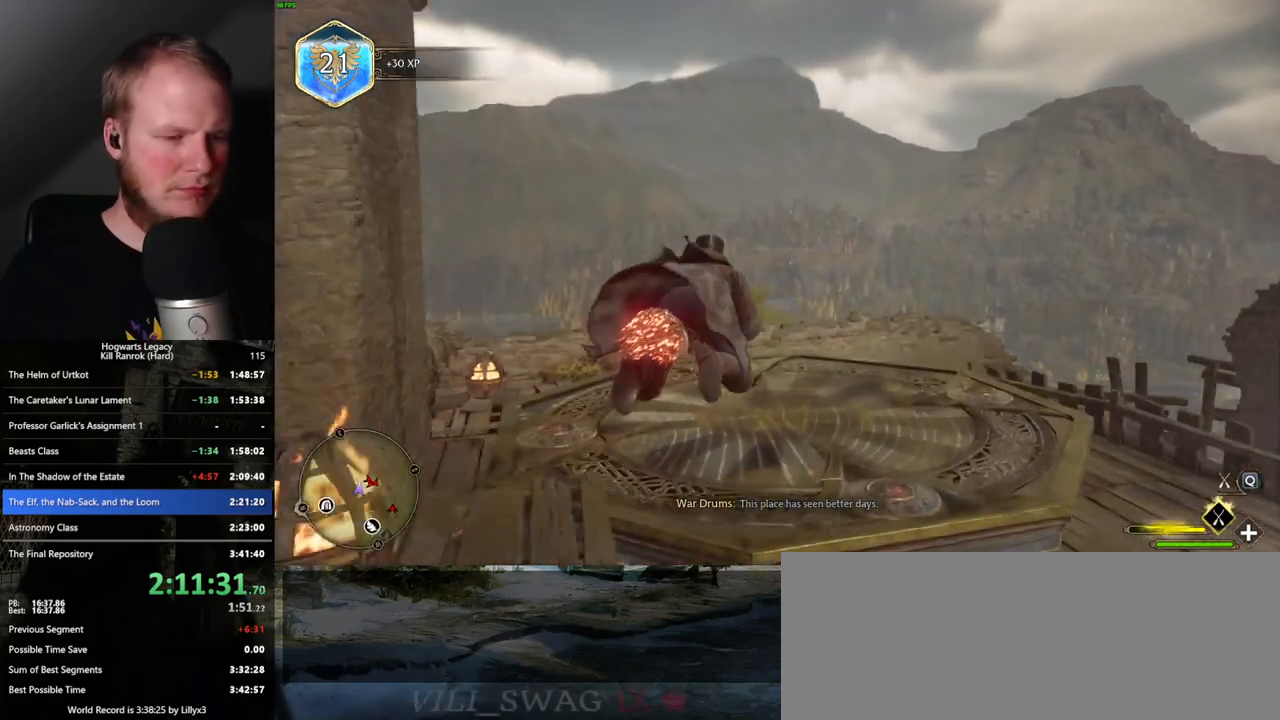
{"keys": [], "mouse": [], "events": [[67, "b", "down"], [83, "mouse_left", "up"], [250, "b", "up"], [317, "ctrl_l", "up"], [400, "w", "up"]]}
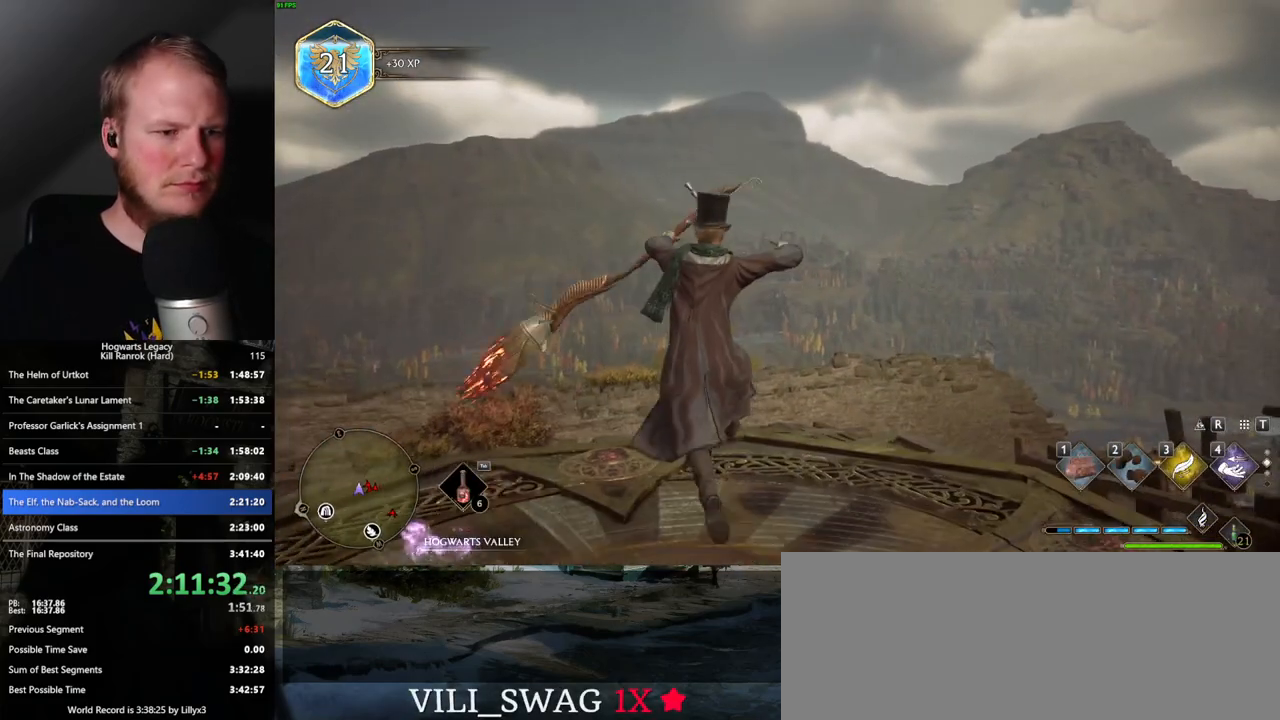
{"keys": ["a", "s"], "mouse": [], "events": [[17, "s", "down"], [233, "a", "down"]]}
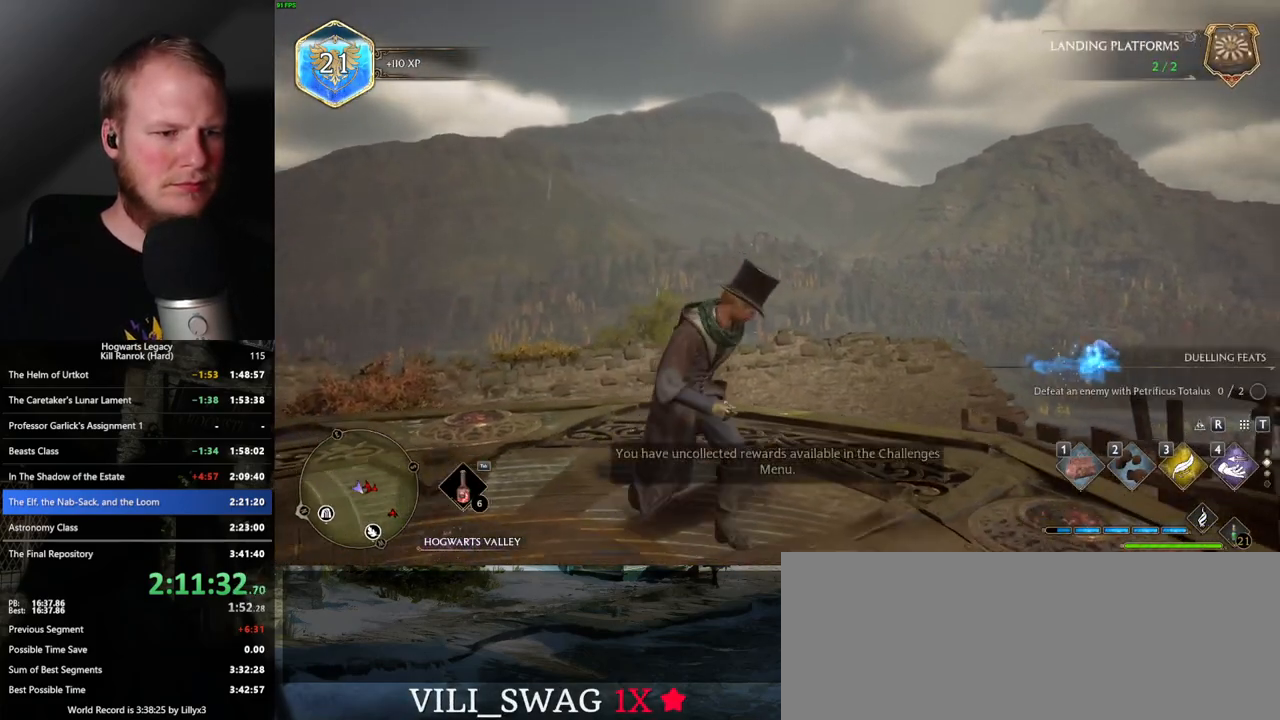
{"keys": ["tab", "w"], "mouse": [], "events": [[33, "d", "down"], [67, "s", "up"], [117, "d", "up"], [150, "w", "down"], [217, "a", "up"], [483, "tab", "down"]]}
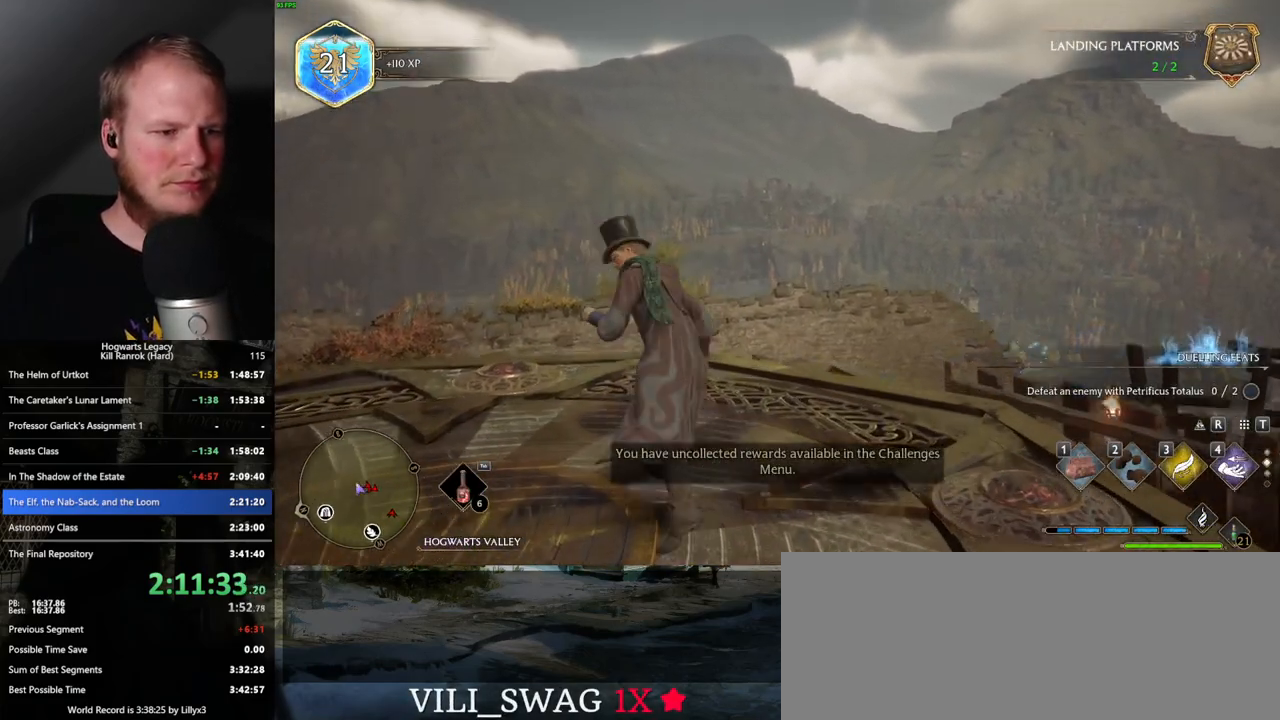
{"keys": ["tab"], "mouse": [], "events": [[100, "w", "up"]]}
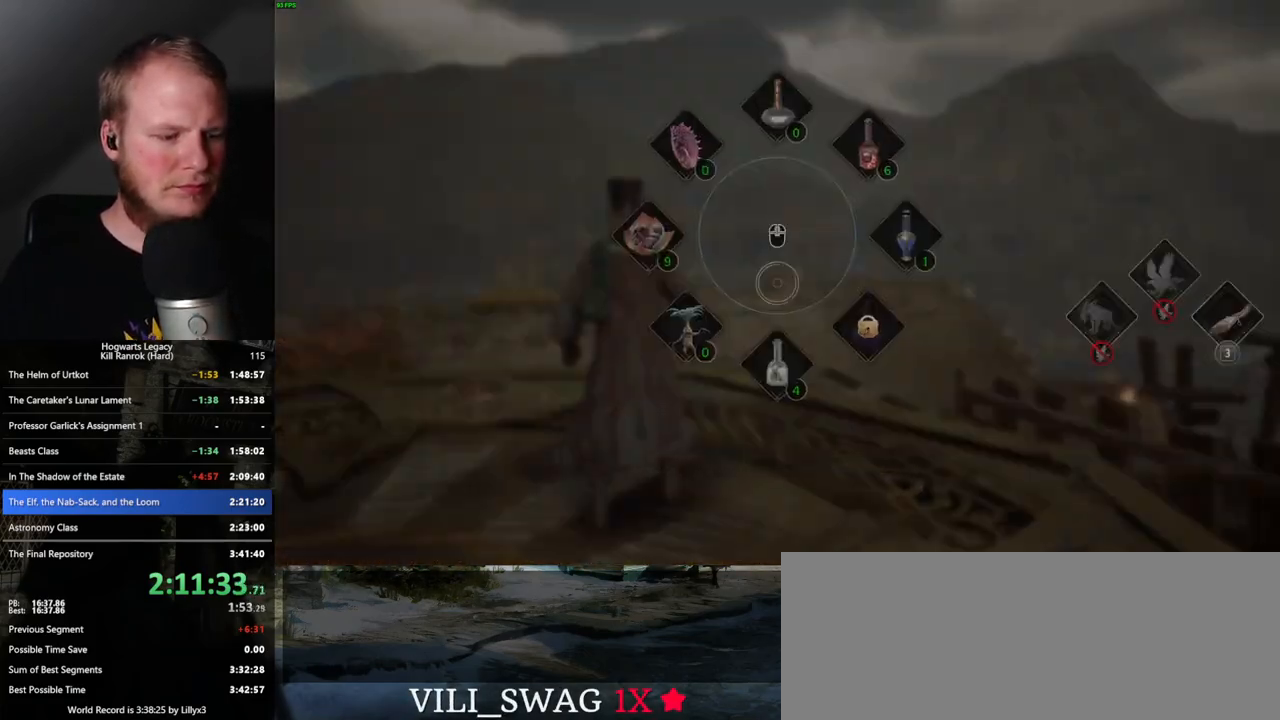
{"keys": ["w"], "mouse": [], "events": [[17, "3", "down"], [117, "3", "up"], [300, "tab", "up"], [383, "w", "down"]]}
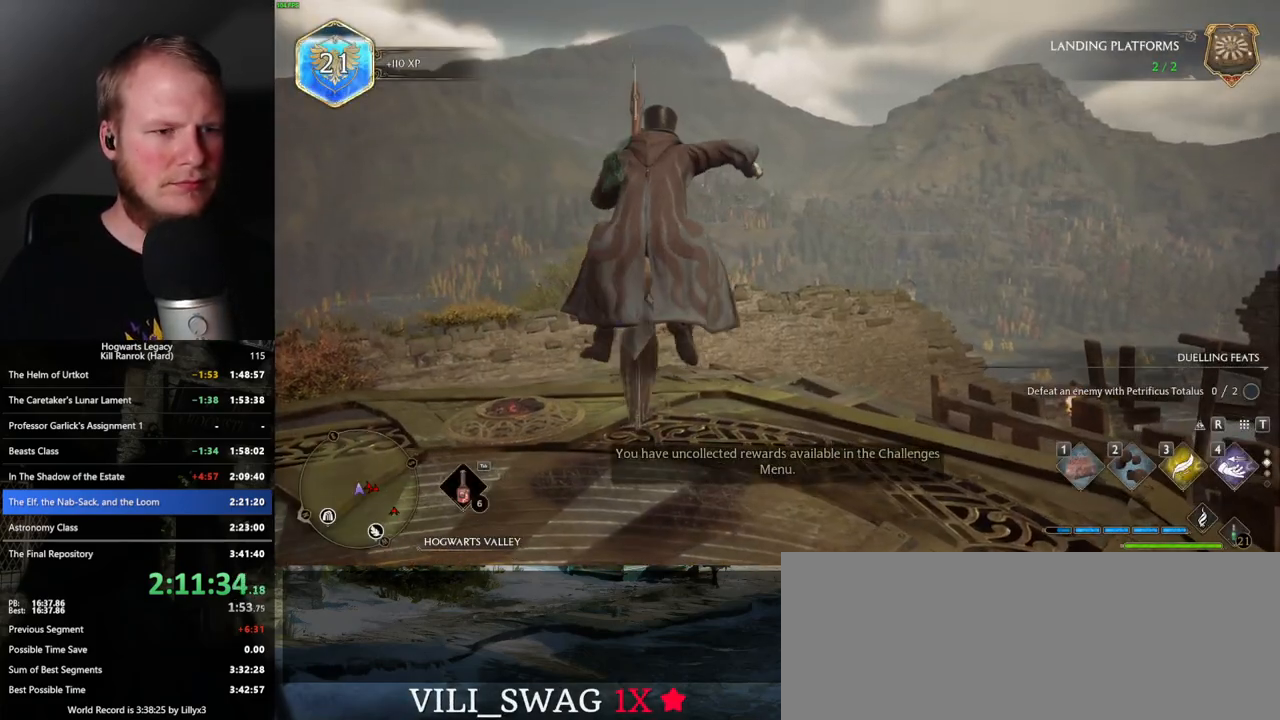
{"keys": ["w"], "mouse": ["left"], "events": [[267, "mouse_left", "down"]]}
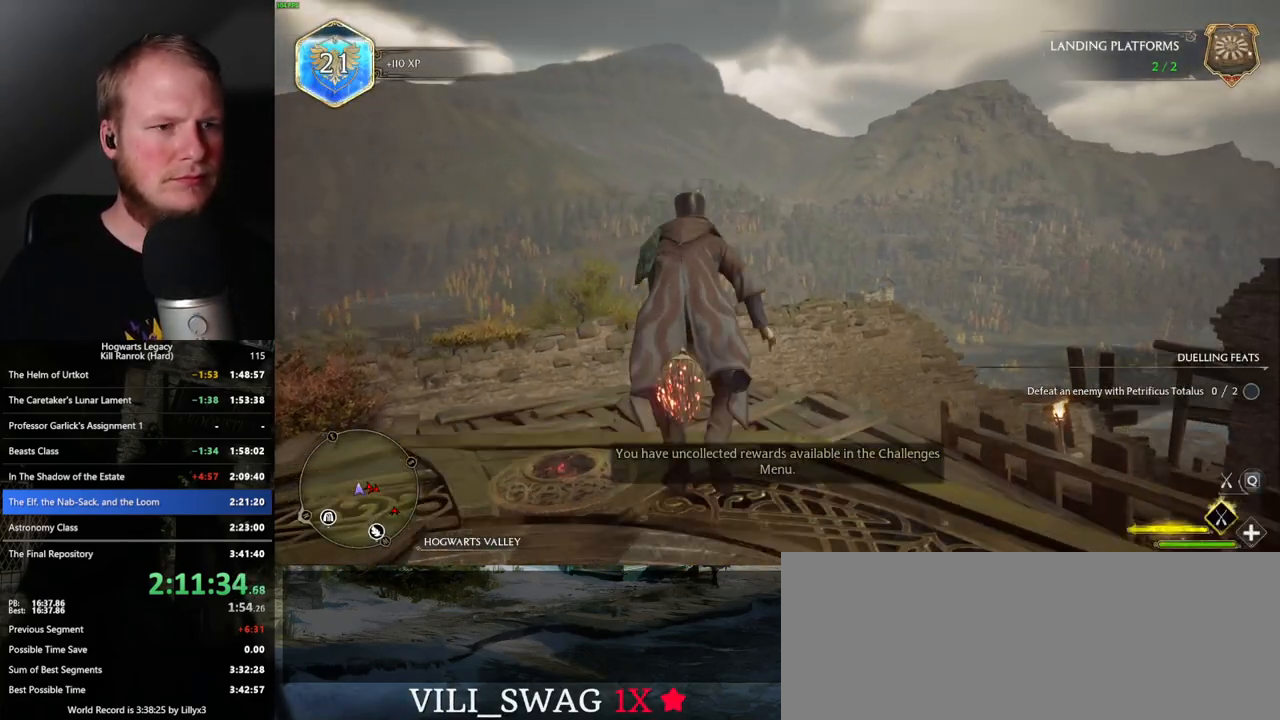
{"keys": ["w"], "mouse": ["left"], "events": []}
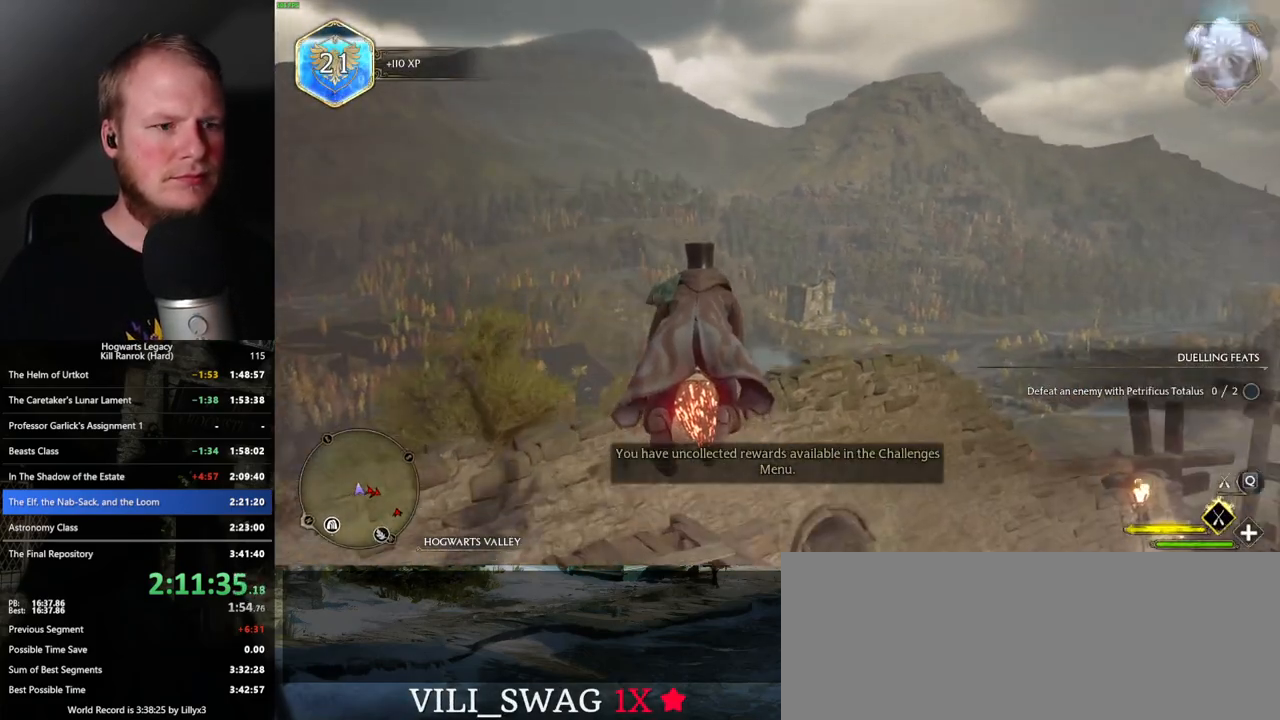
{"keys": ["ctrl_l", "w"], "mouse": ["left"], "events": [[33, "ctrl_l", "down"]]}
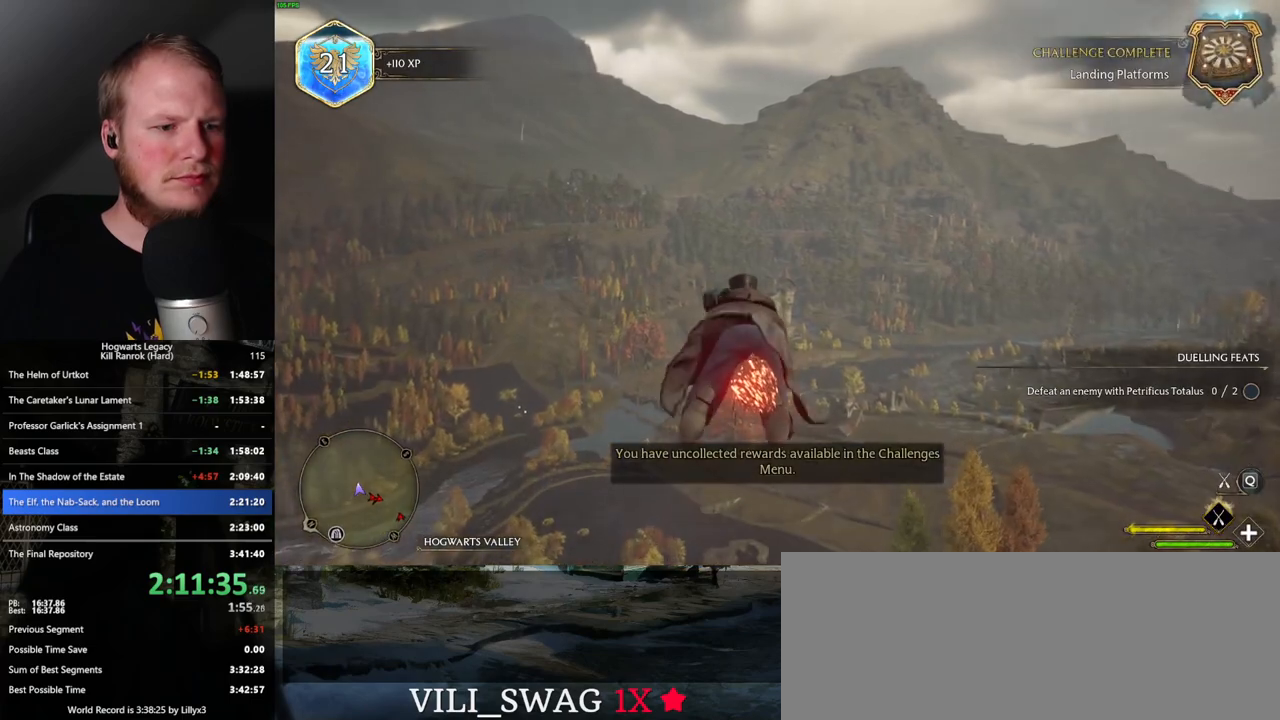
{"keys": ["ctrl_l", "w"], "mouse": ["left"], "events": []}
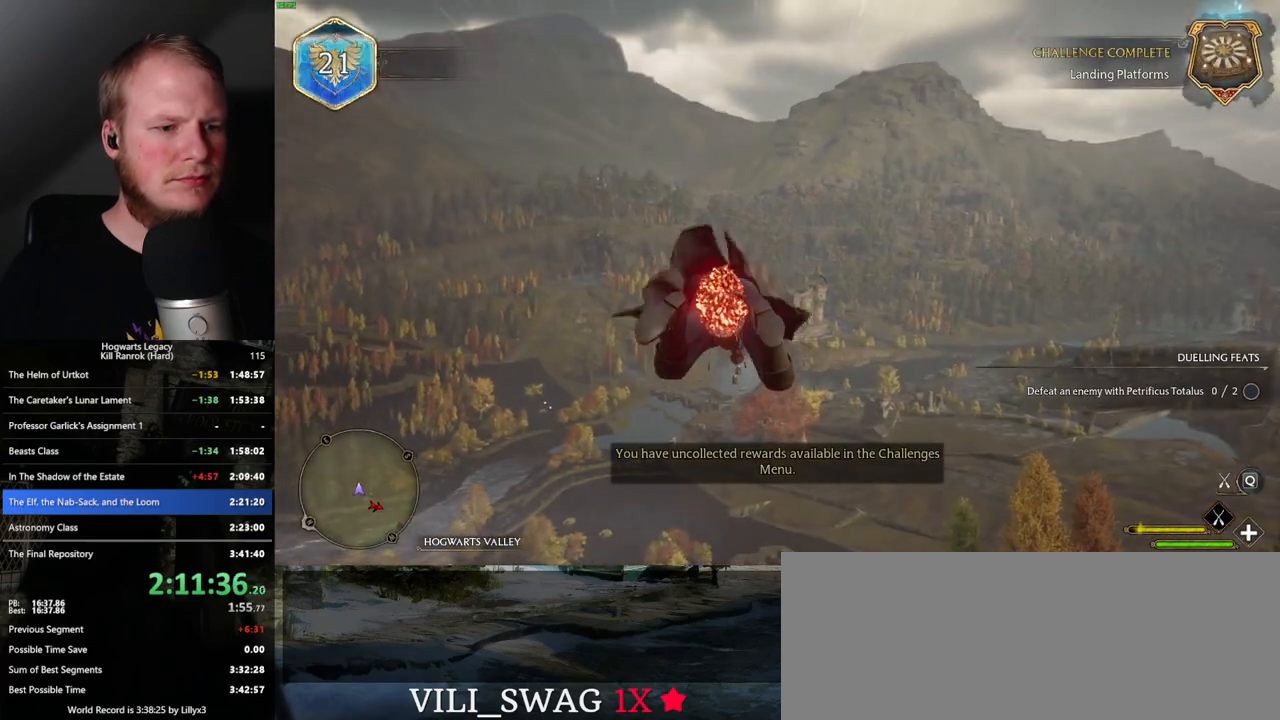
{"keys": ["ctrl_l", "w"], "mouse": ["left"], "events": []}
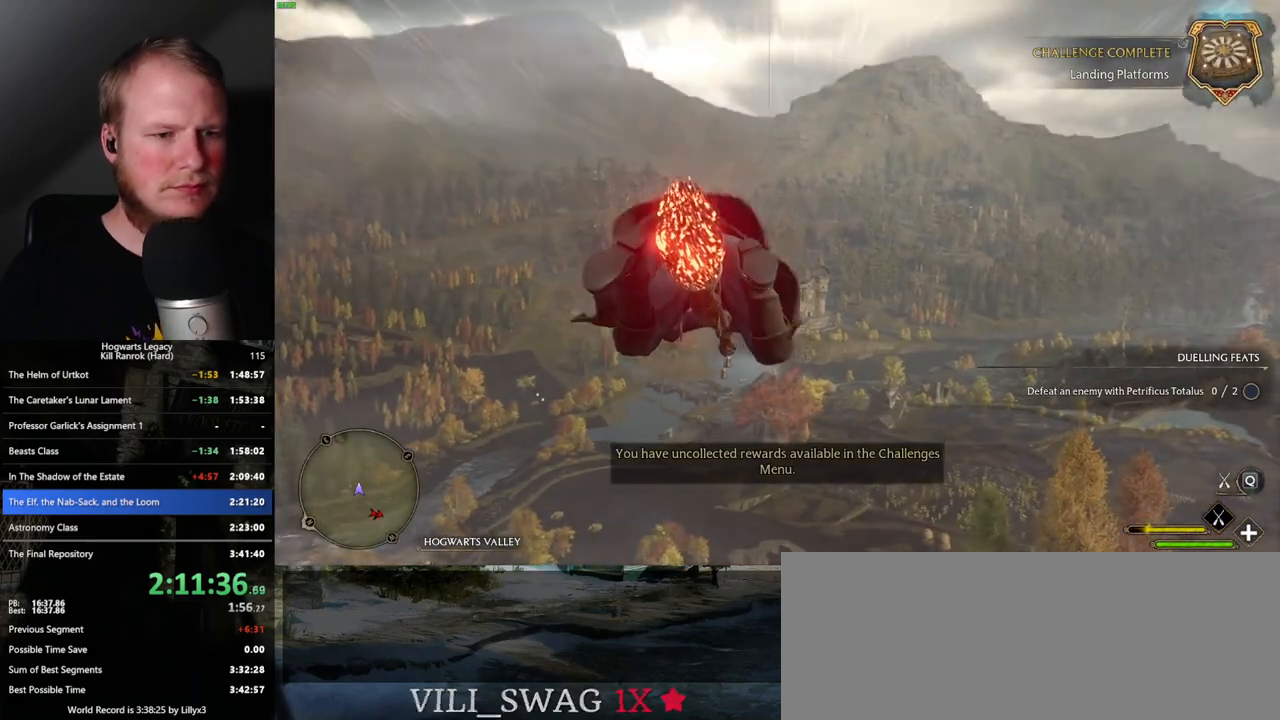
{"keys": ["ctrl_l", "w"], "mouse": ["left"], "events": []}
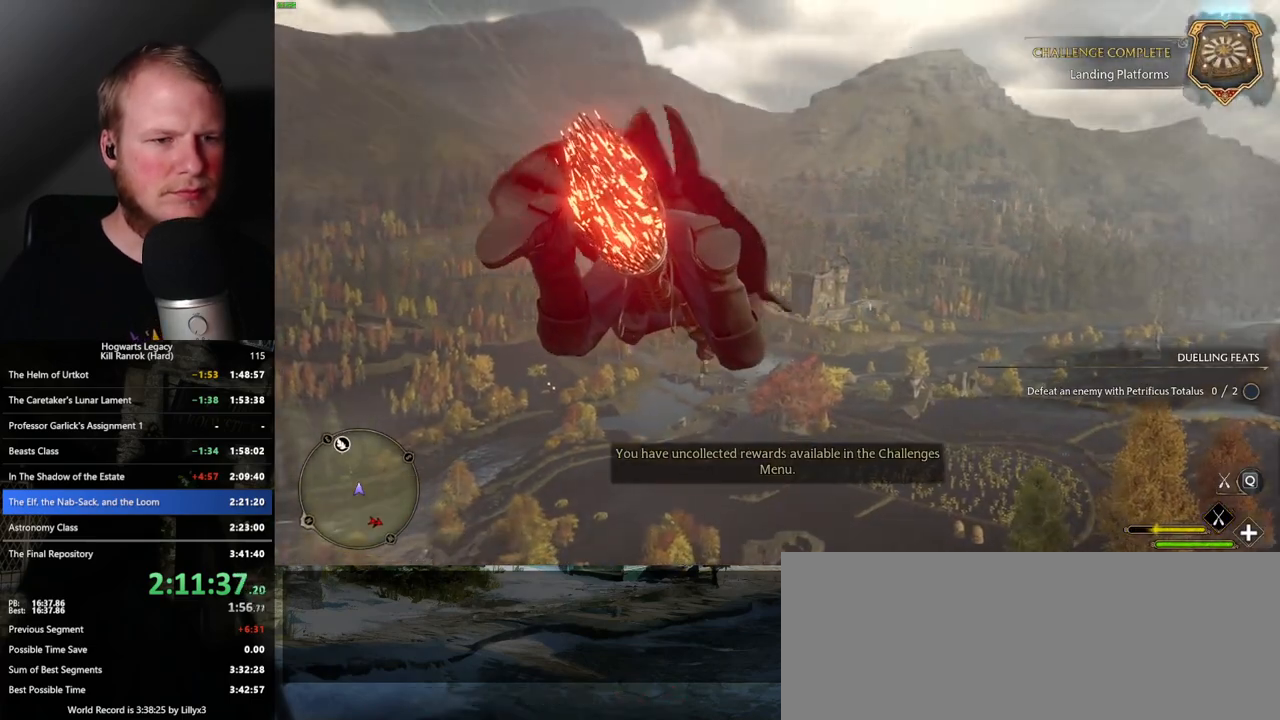
{"keys": ["ctrl_l", "w"], "mouse": ["left"], "events": []}